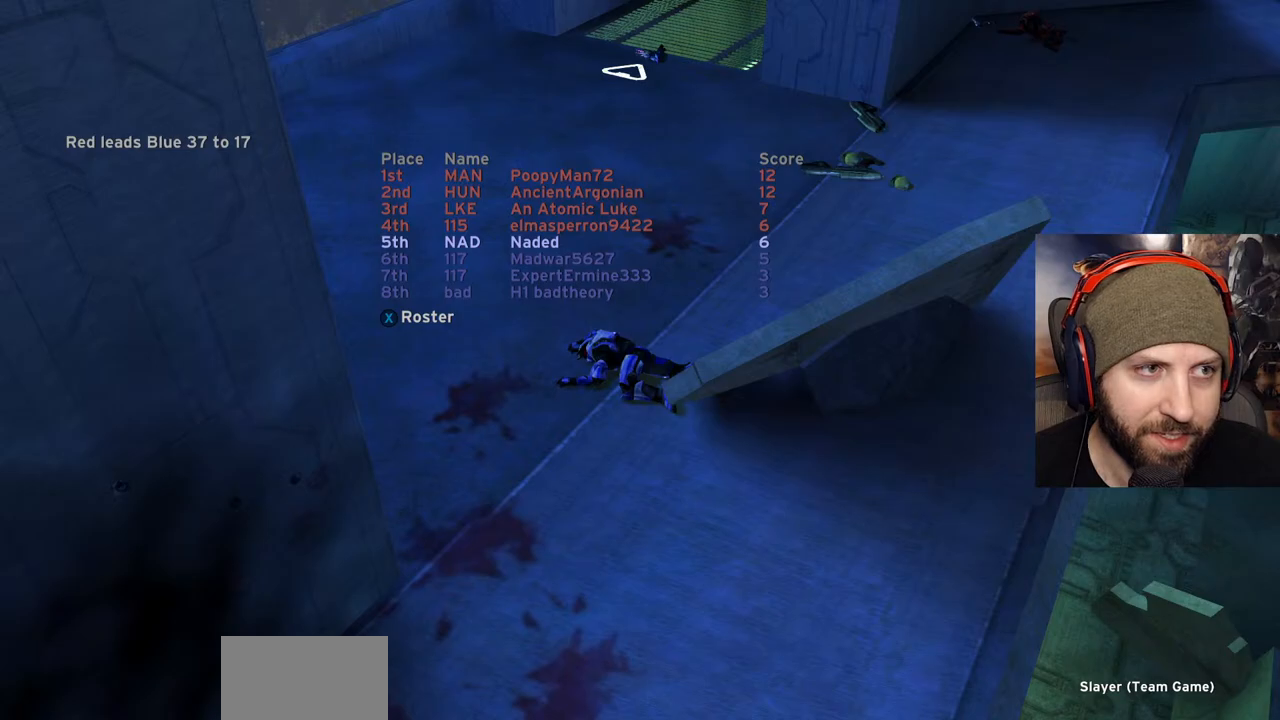
Gameplay with a controller (Xbox layout); each line is a JSON object with the inputs held at the frame after it. "events" lists button and stick changes between this image and that frame as [ms after this image, input, new state], when the widget could be followed in between.
{"buttons": [], "left_stick": "center", "right_stick": "center", "events": [[417, "SELECT", "up"]]}
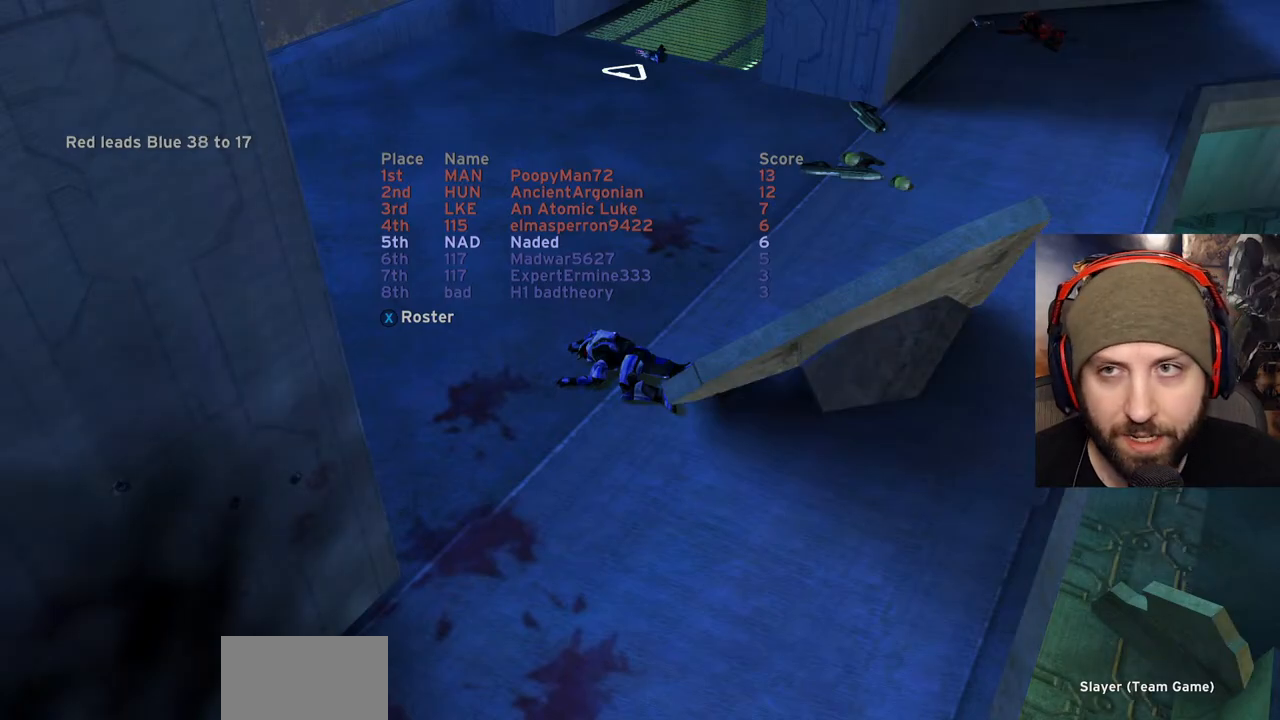
{"buttons": [], "left_stick": "center", "right_stick": "center", "events": []}
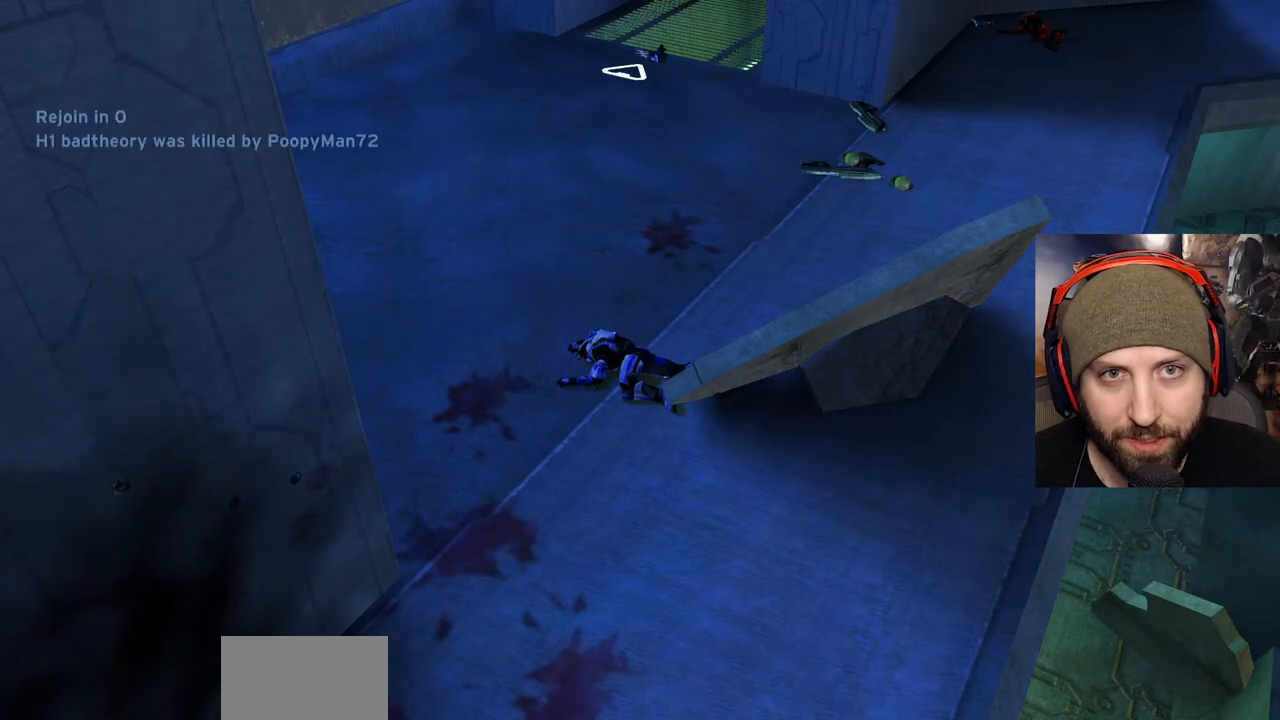
{"buttons": [], "left_stick": "center", "right_stick": "center", "events": []}
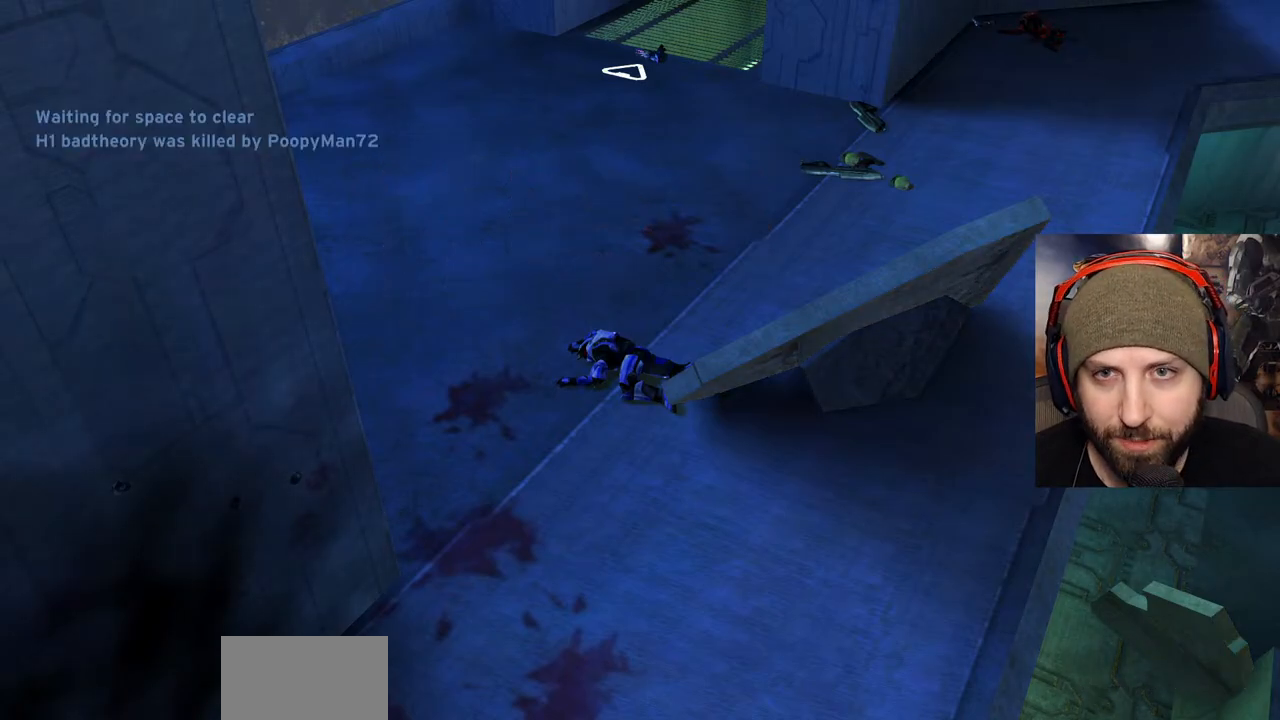
{"buttons": ["Y"], "left_stick": "center", "right_stick": "center", "events": [[400, "Y", "down"]]}
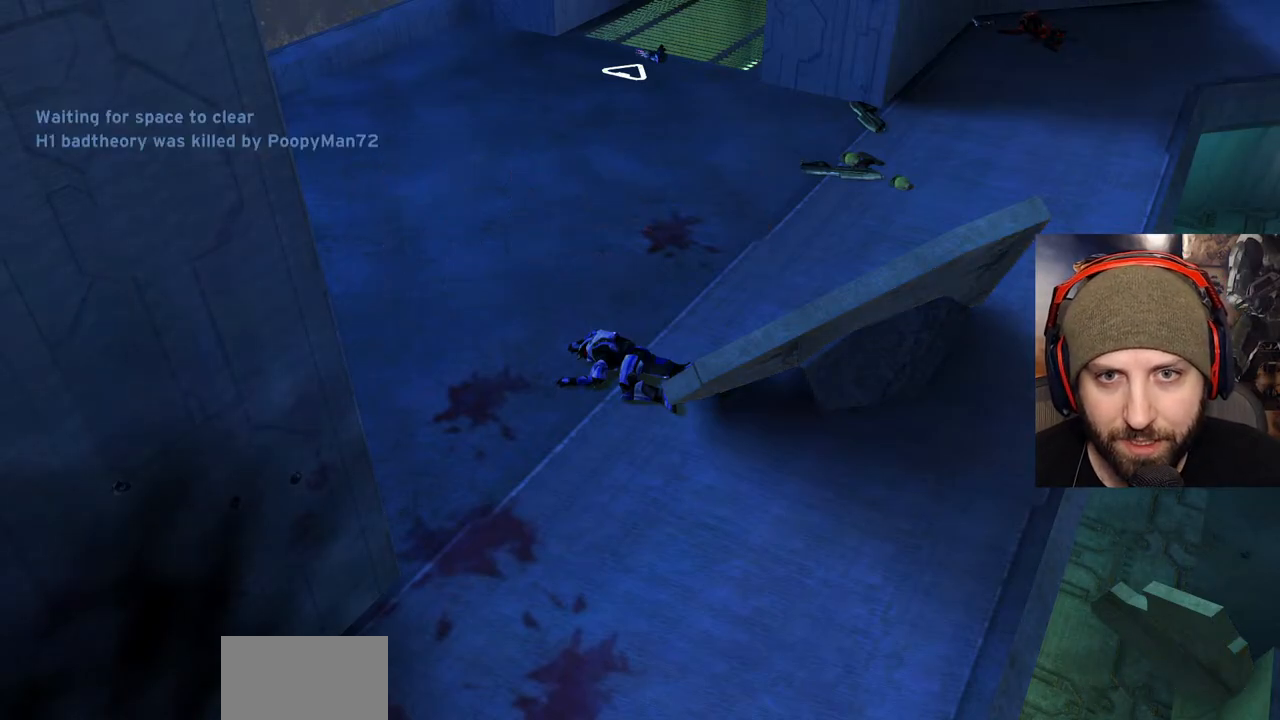
{"buttons": [], "left_stick": "center", "right_stick": "center", "events": [[50, "Y", "up"], [400, "Y", "down"], [500, "Y", "up"]]}
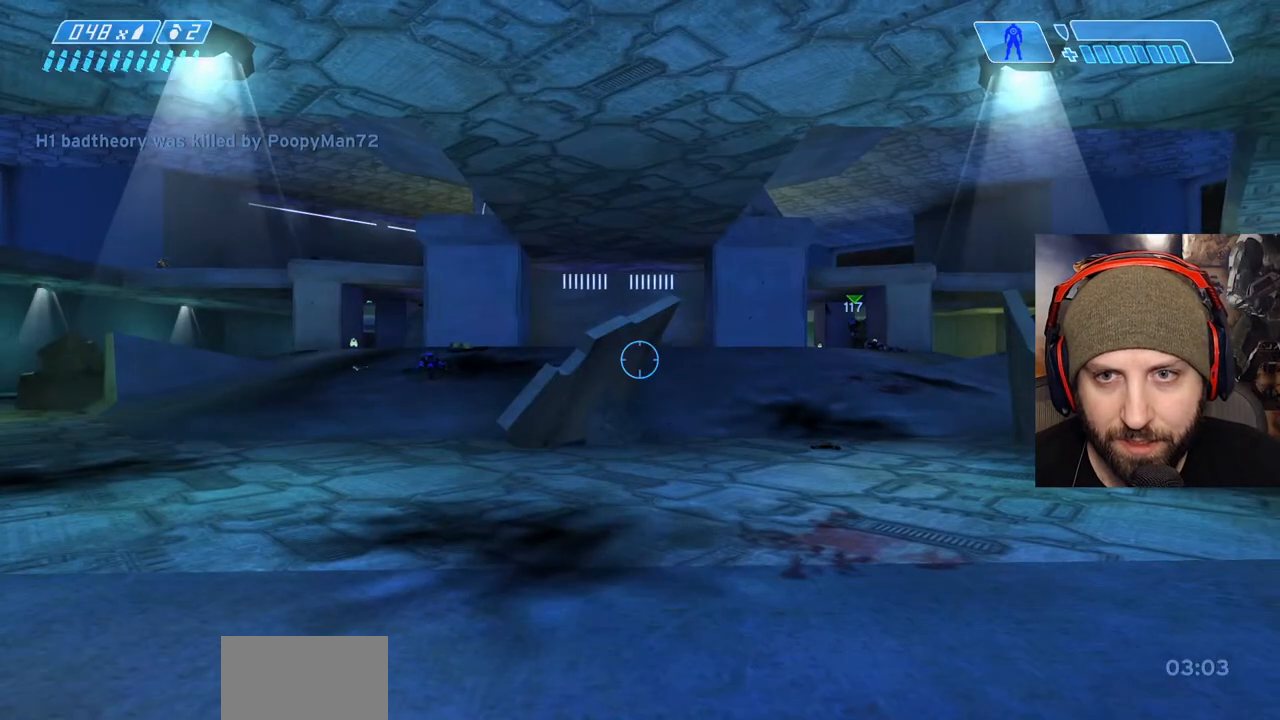
{"buttons": [], "left_stick": "up-left", "right_stick": "center", "events": [[33, "right_stick", "left"], [100, "left_stick", "up-left"], [367, "right_stick", "center"]]}
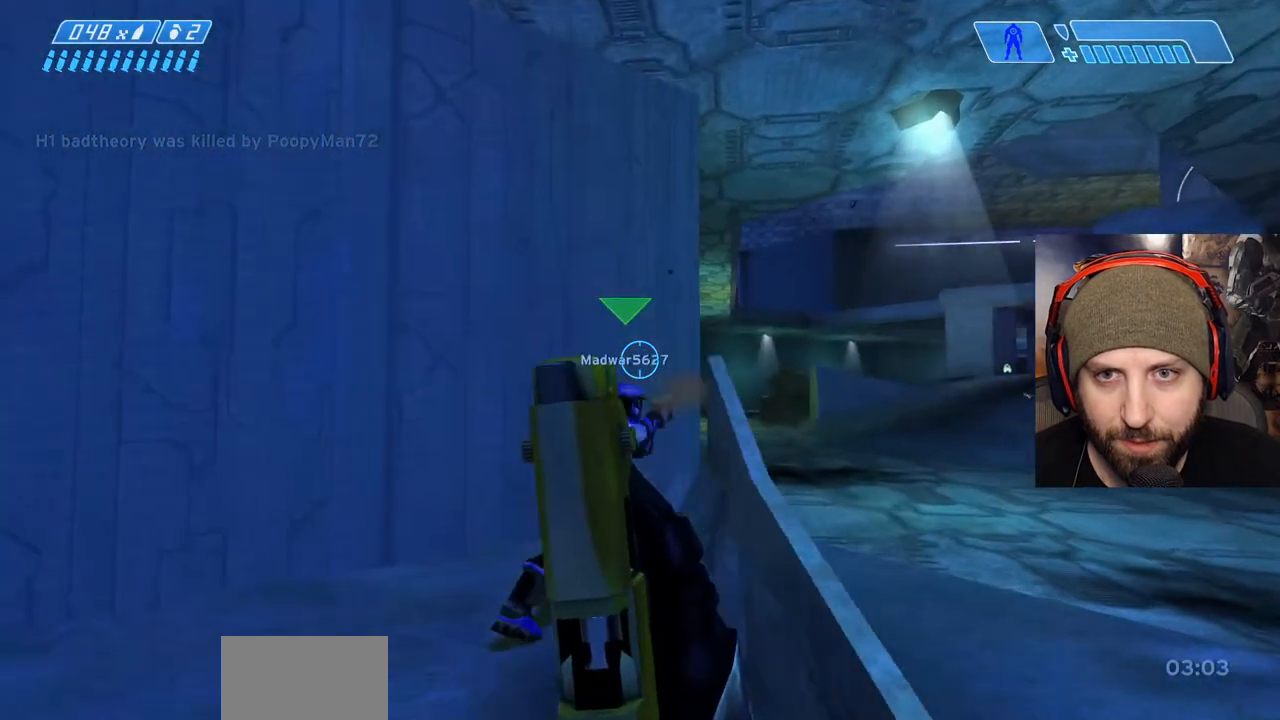
{"buttons": [], "left_stick": "up-right", "right_stick": "right", "events": [[17, "left_stick", "left"], [67, "right_stick", "right"], [133, "left_stick", "down-right"], [467, "left_stick", "up-right"]]}
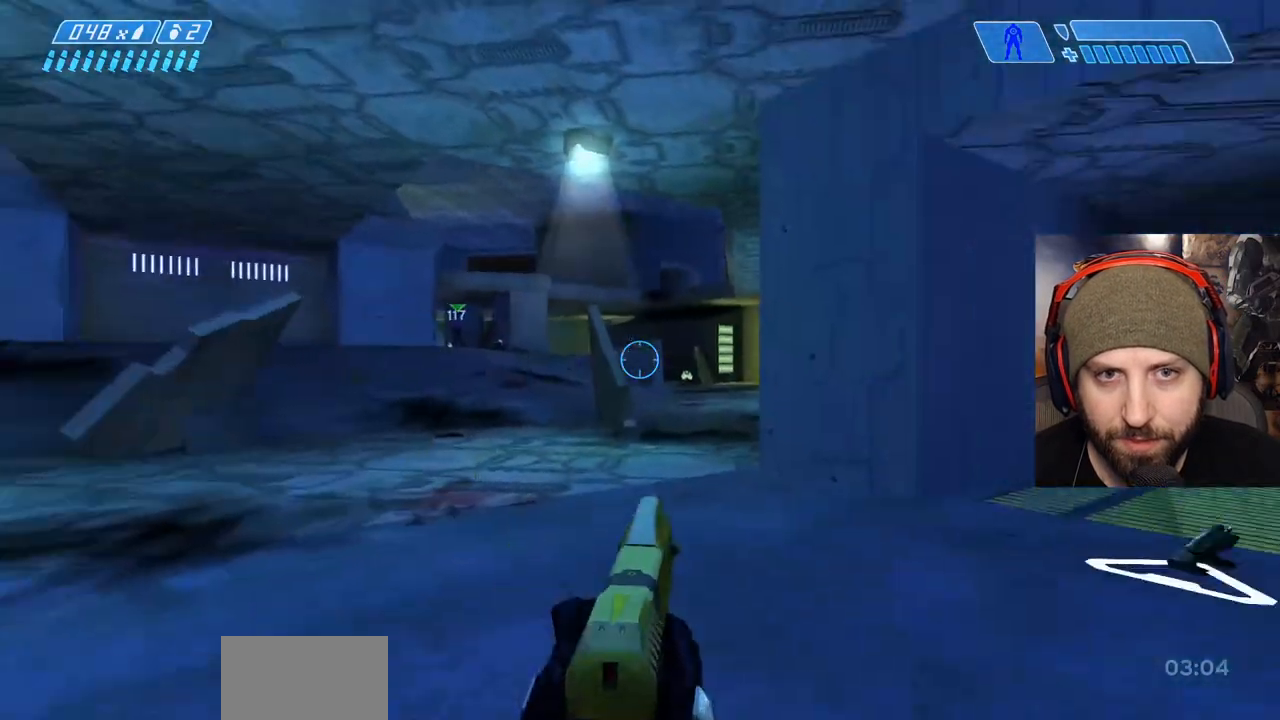
{"buttons": [], "left_stick": "up-right", "right_stick": "left", "events": [[167, "right_stick", "center"], [450, "right_stick", "left"]]}
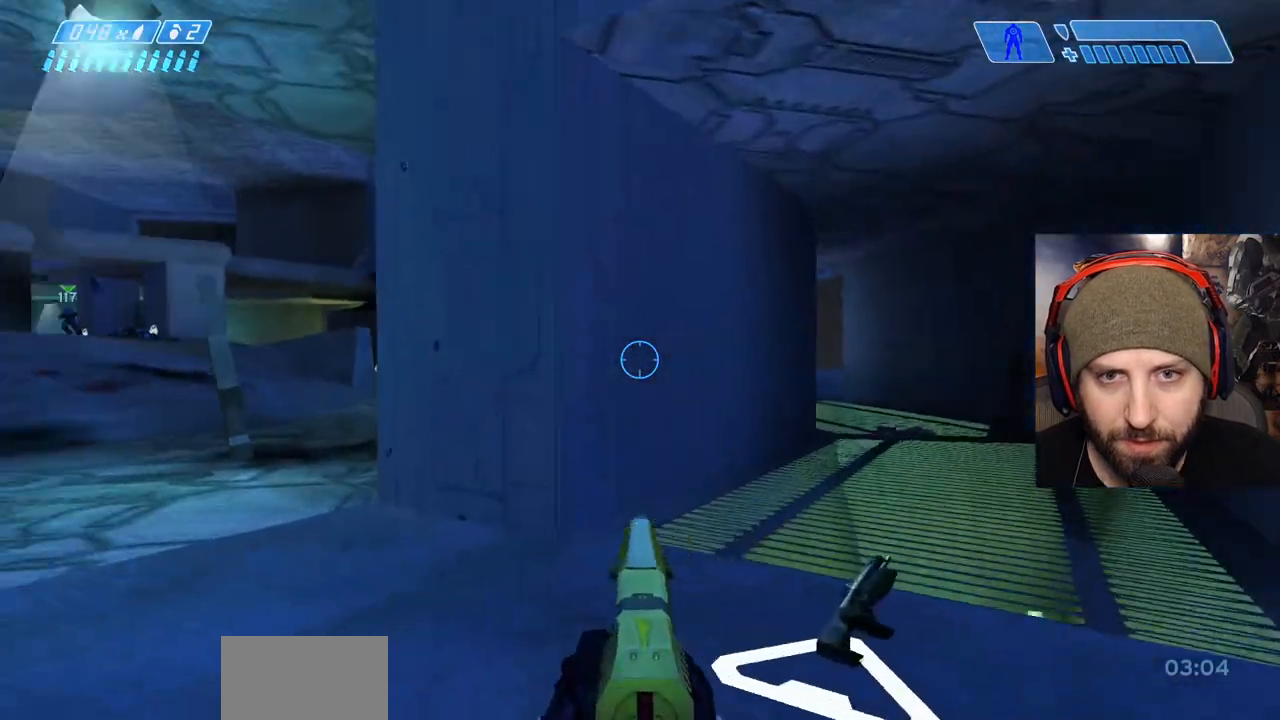
{"buttons": [], "left_stick": "up-right", "right_stick": "right", "events": [[283, "right_stick", "center"], [367, "right_stick", "right"]]}
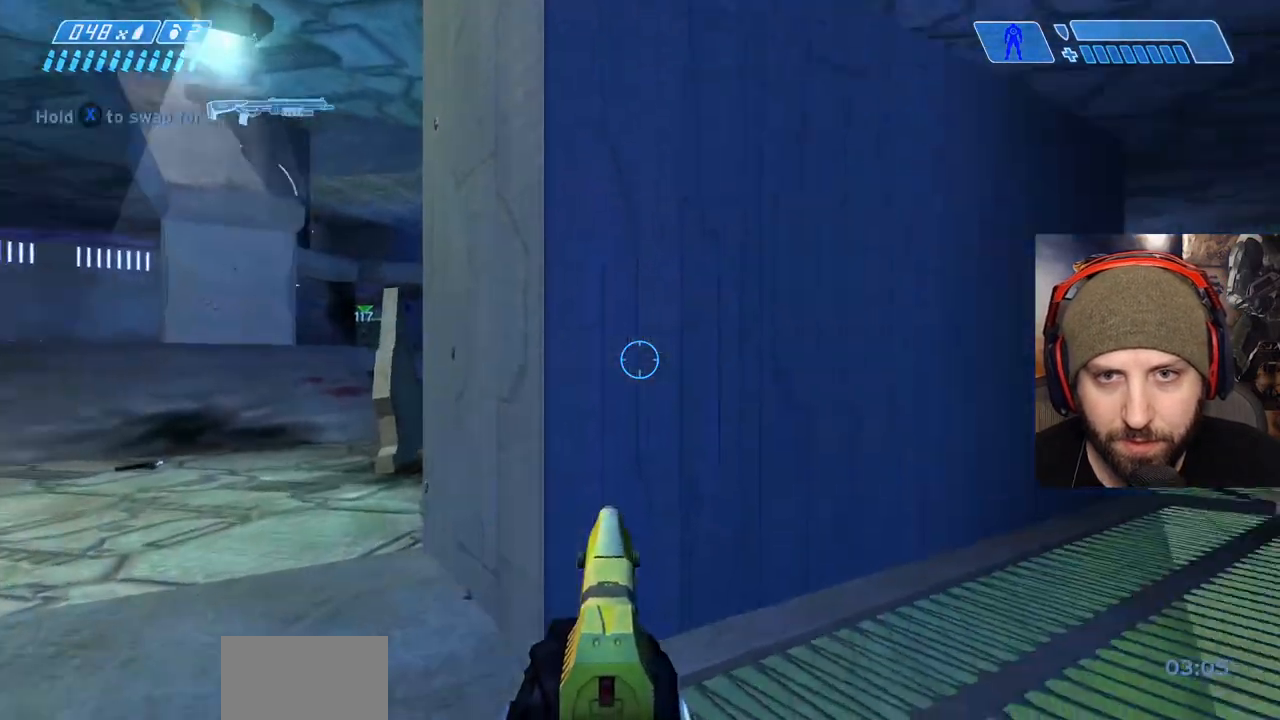
{"buttons": [], "left_stick": "up", "right_stick": "center", "events": [[117, "left_stick", "up"], [217, "right_stick", "center"], [300, "A", "down"], [500, "A", "up"]]}
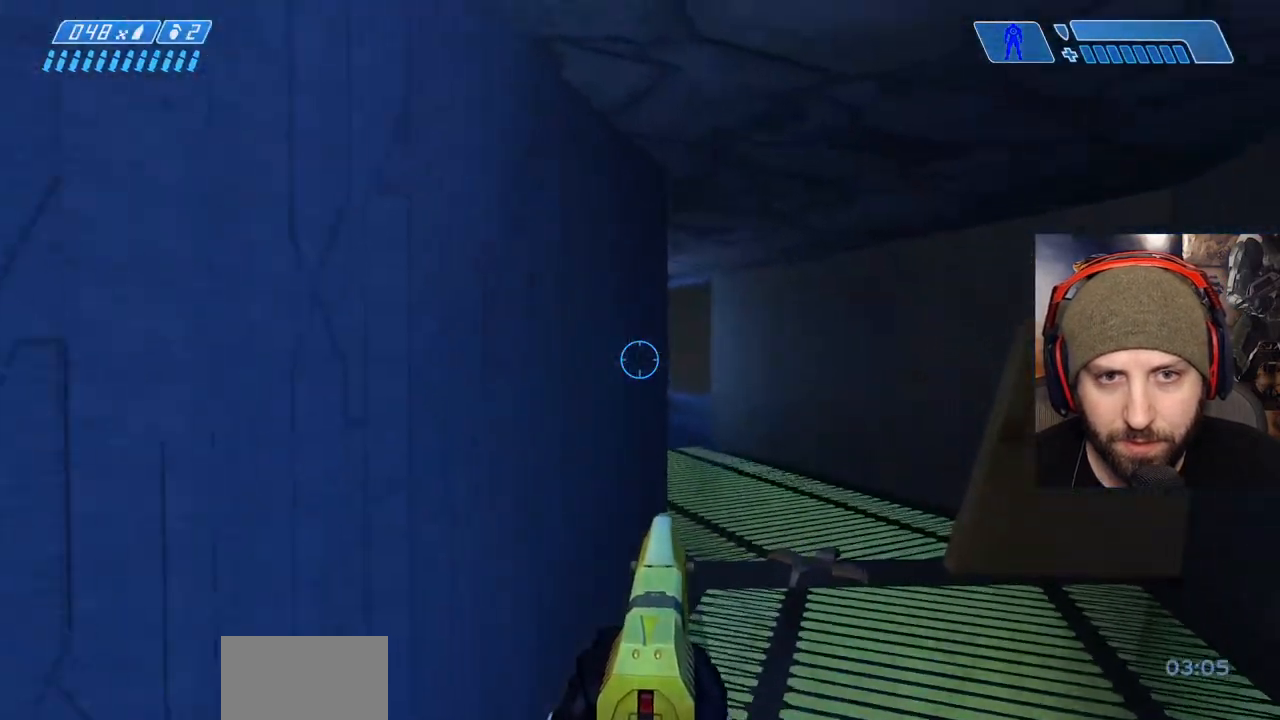
{"buttons": [], "left_stick": "up", "right_stick": "center", "events": []}
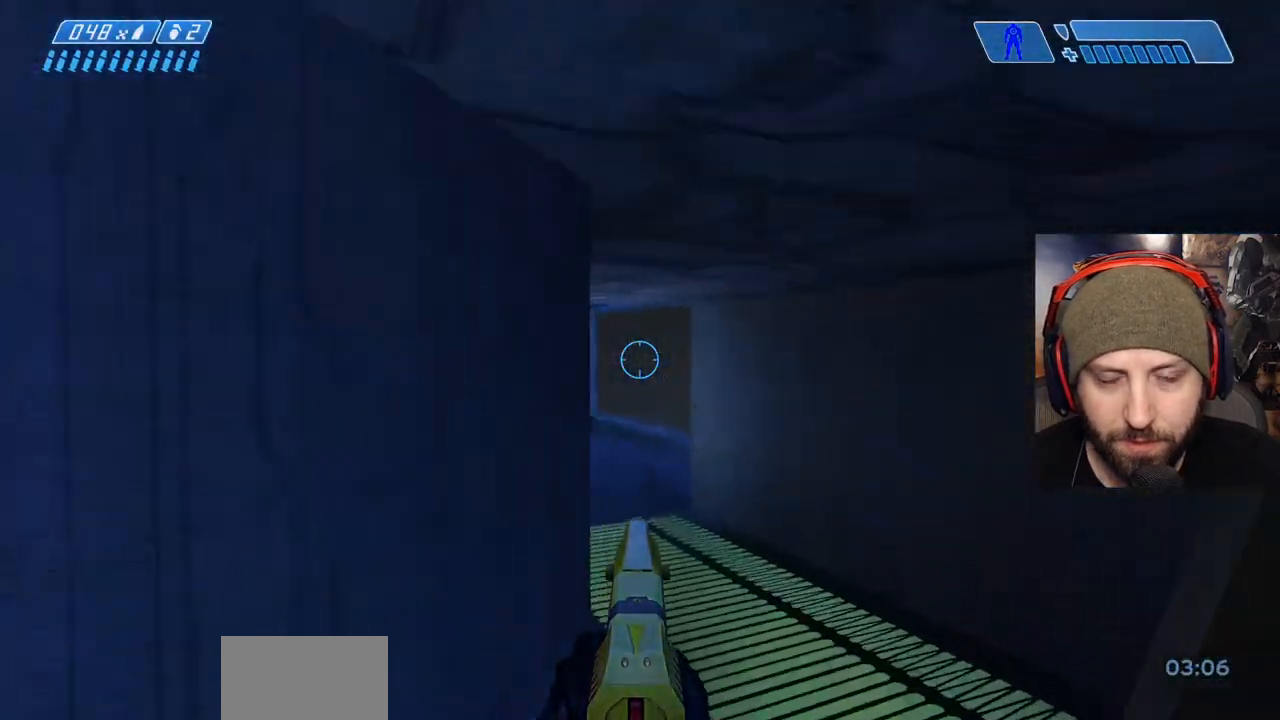
{"buttons": [], "left_stick": "up-right", "right_stick": "left", "events": [[367, "right_stick", "left"], [433, "left_stick", "up-right"]]}
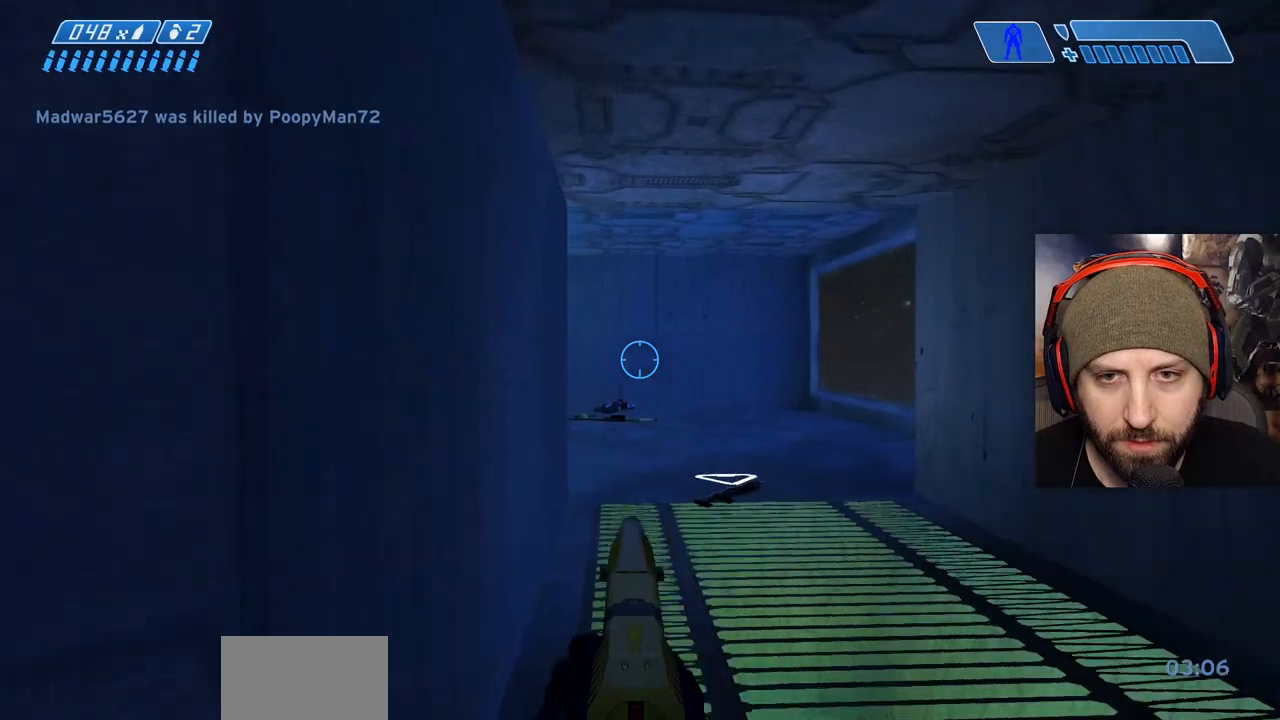
{"buttons": [], "left_stick": "up-right", "right_stick": "center", "events": [[133, "right_stick", "center"]]}
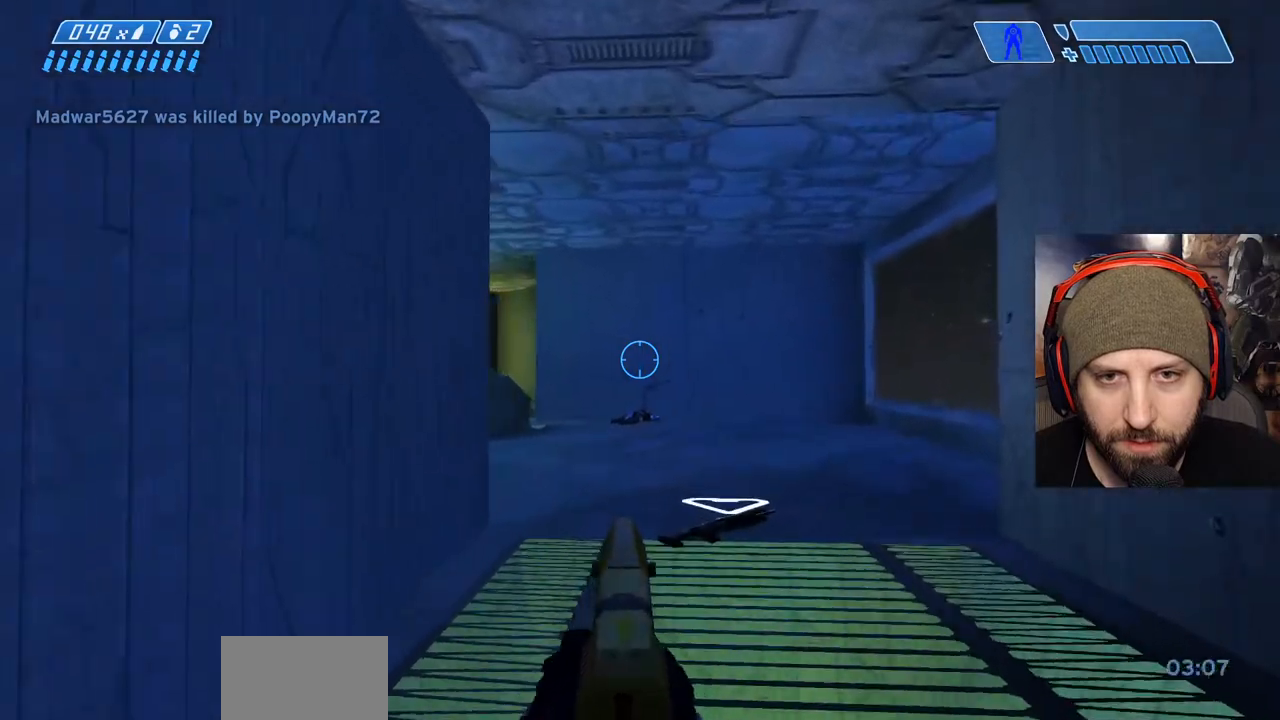
{"buttons": [], "left_stick": "up-right", "right_stick": "up-left", "events": [[117, "right_stick", "left"], [250, "right_stick", "up-left"]]}
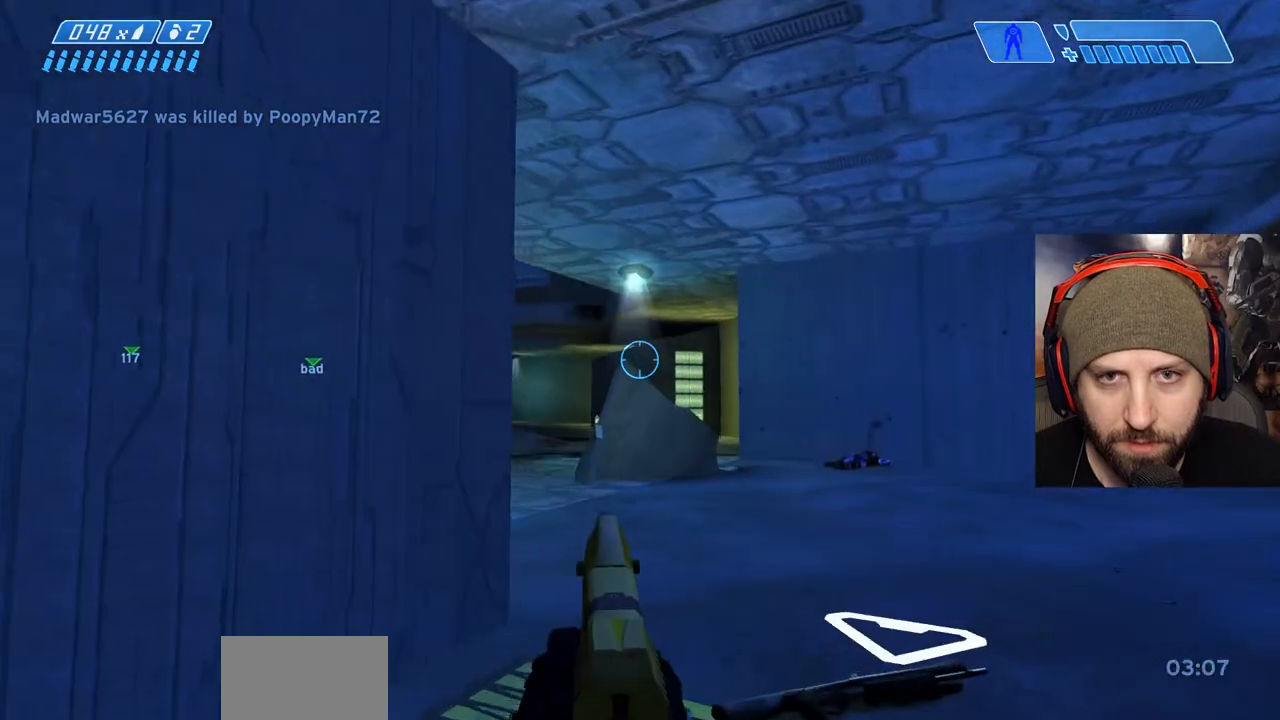
{"buttons": [], "left_stick": "up-right", "right_stick": "left", "events": [[33, "right_stick", "center"], [250, "right_stick", "left"]]}
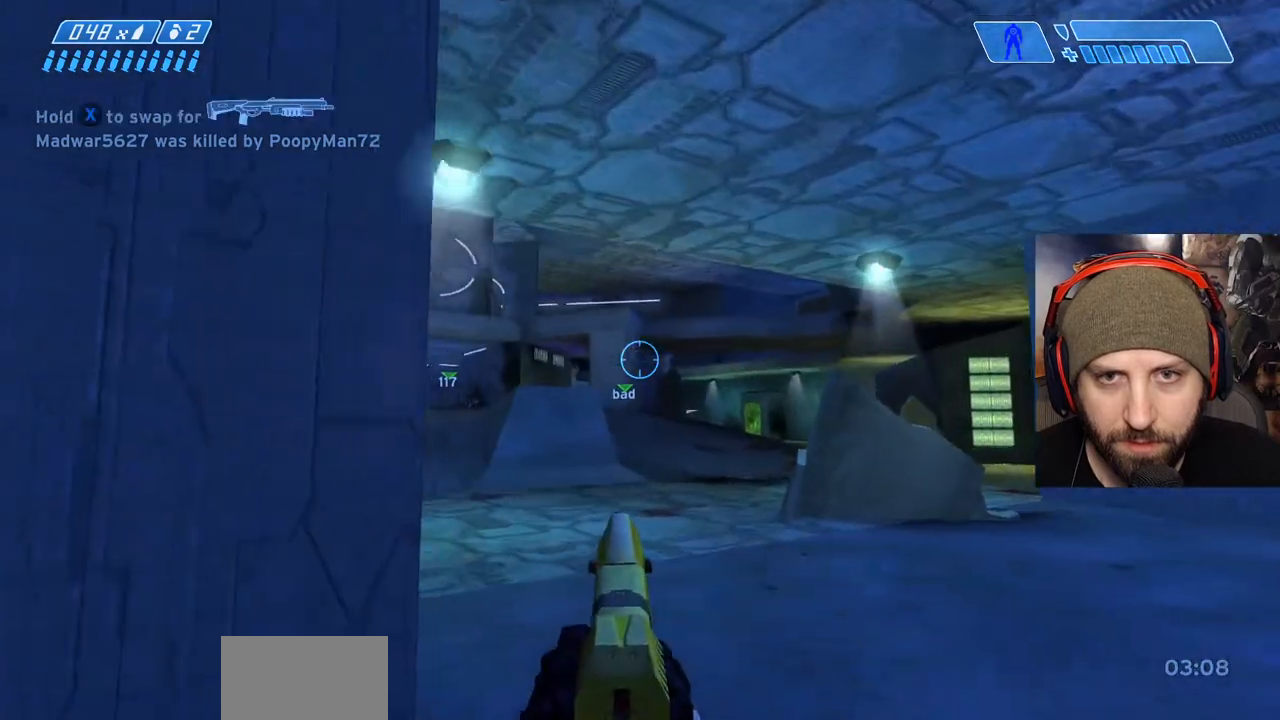
{"buttons": [], "left_stick": "up-right", "right_stick": "left", "events": []}
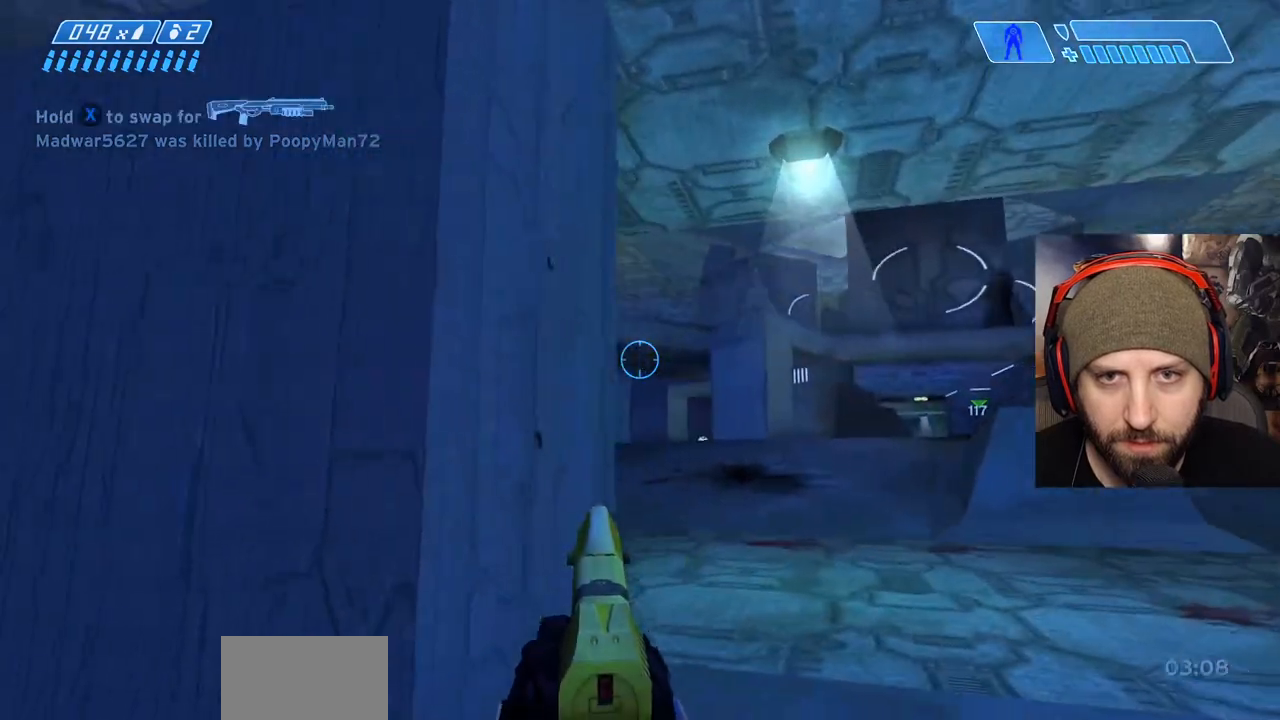
{"buttons": [], "left_stick": "up-right", "right_stick": "left", "events": []}
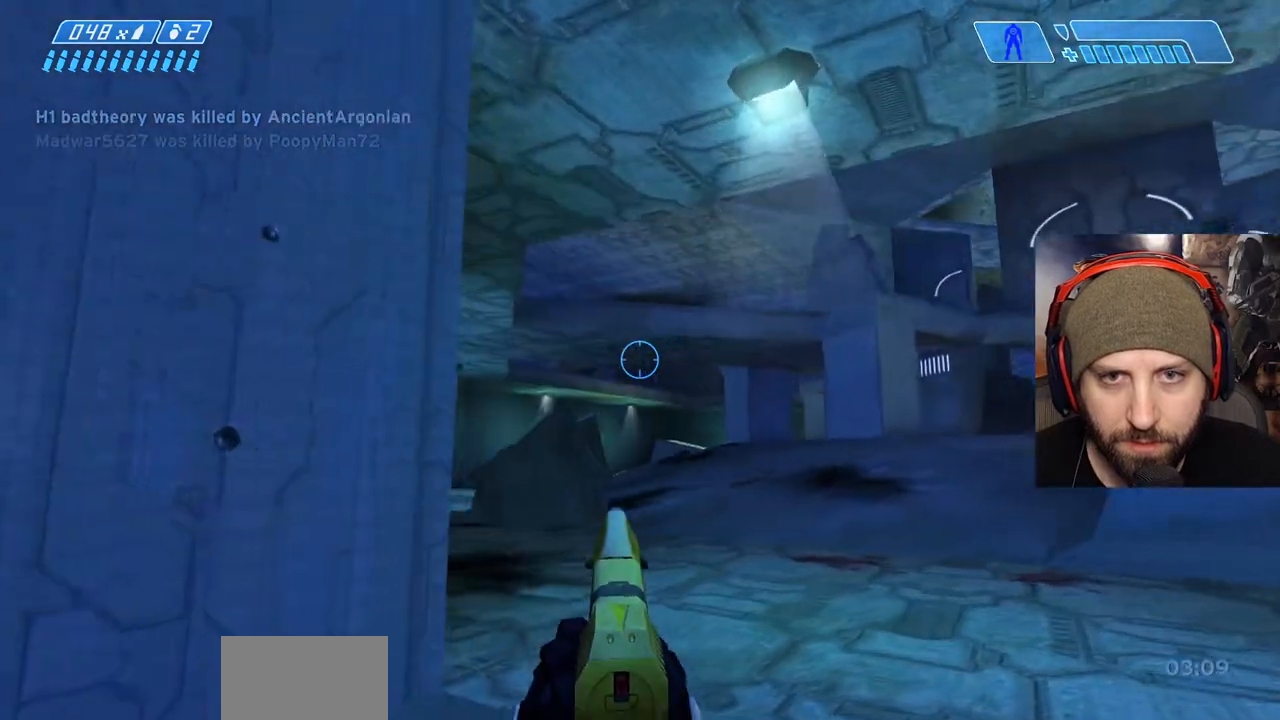
{"buttons": [], "left_stick": "up-right", "right_stick": "center", "events": [[150, "right_stick", "center"]]}
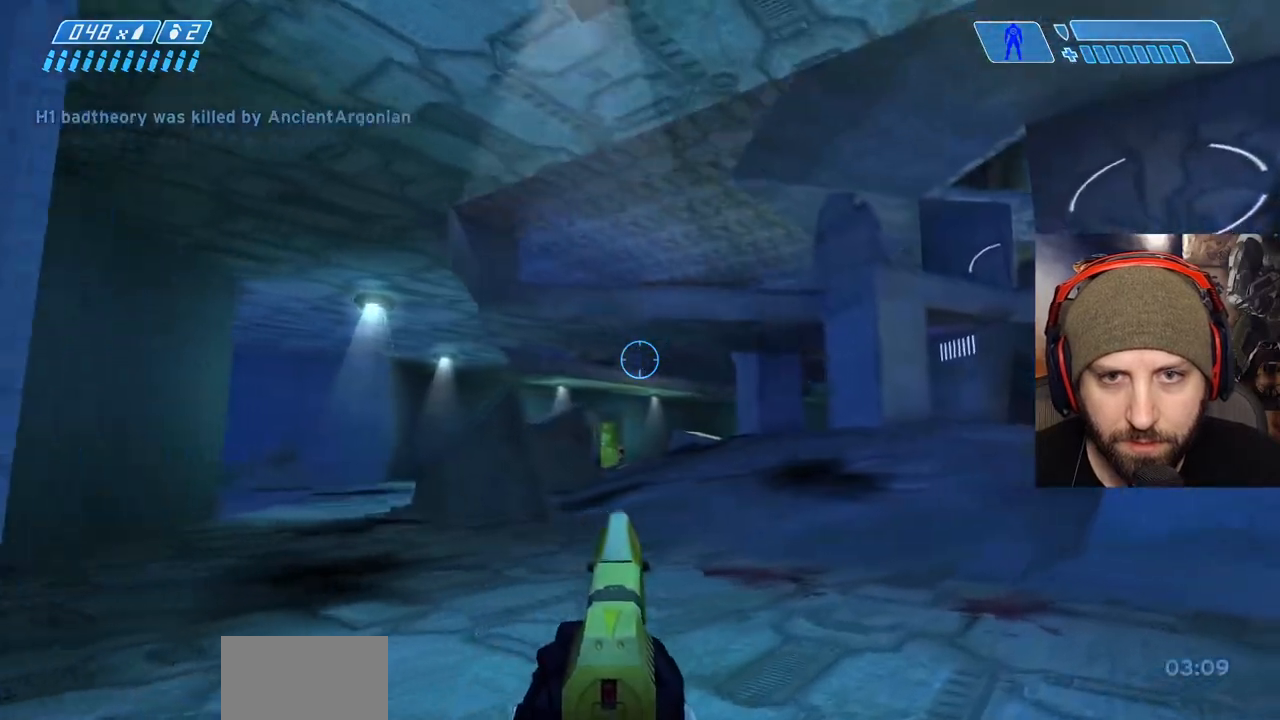
{"buttons": [], "left_stick": "up-right", "right_stick": "down-right", "events": [[83, "right_stick", "down"], [233, "R2", "down"], [267, "right_stick", "center"], [417, "R2", "up"], [500, "right_stick", "down-right"]]}
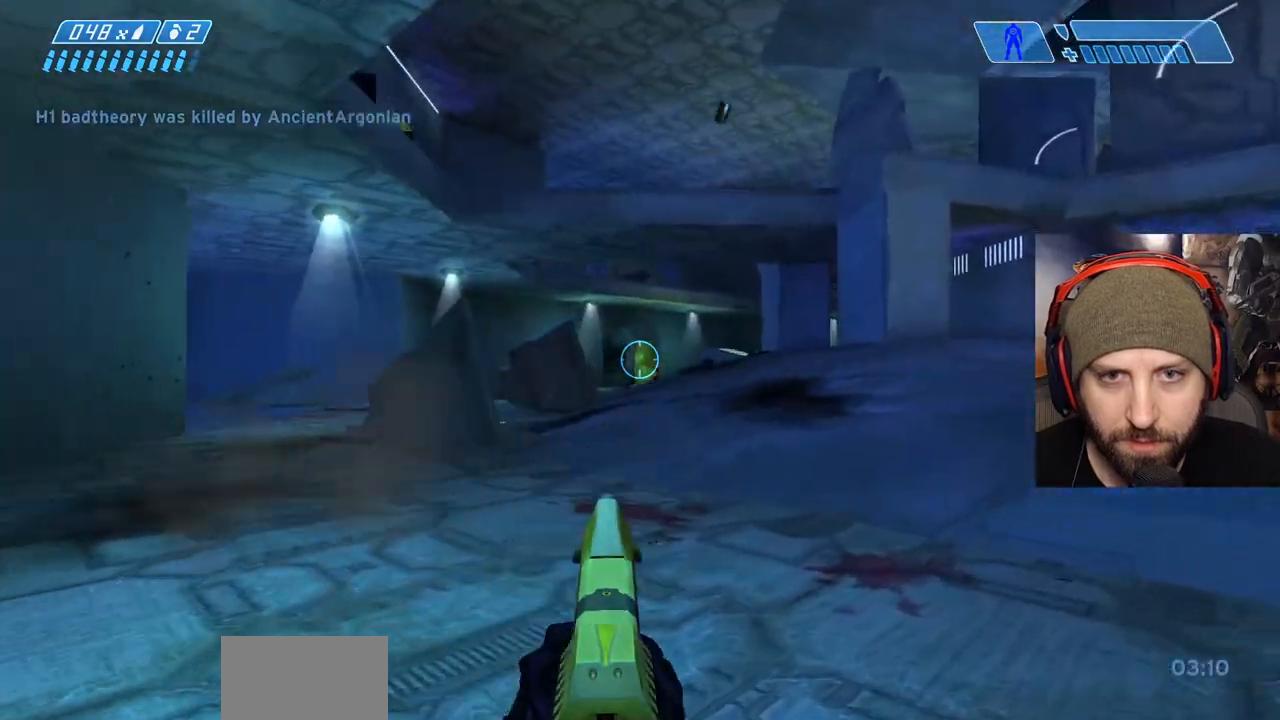
{"buttons": ["R2"], "left_stick": "up", "right_stick": "center", "events": [[133, "R2", "down"], [133, "right_stick", "center"], [300, "R2", "up"], [383, "left_stick", "up"], [400, "R2", "down"]]}
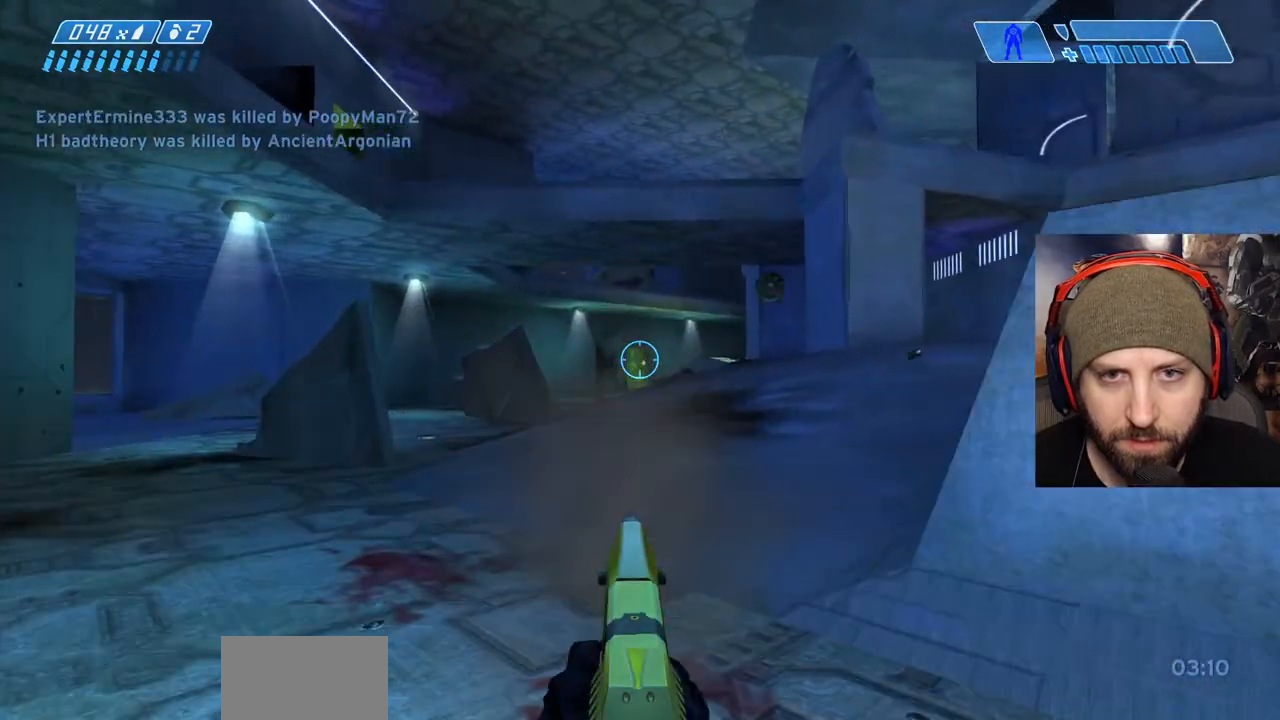
{"buttons": [], "left_stick": "right", "right_stick": "up-left", "events": [[50, "R2", "up"], [50, "left_stick", "right"], [117, "right_stick", "right"], [333, "right_stick", "up-left"]]}
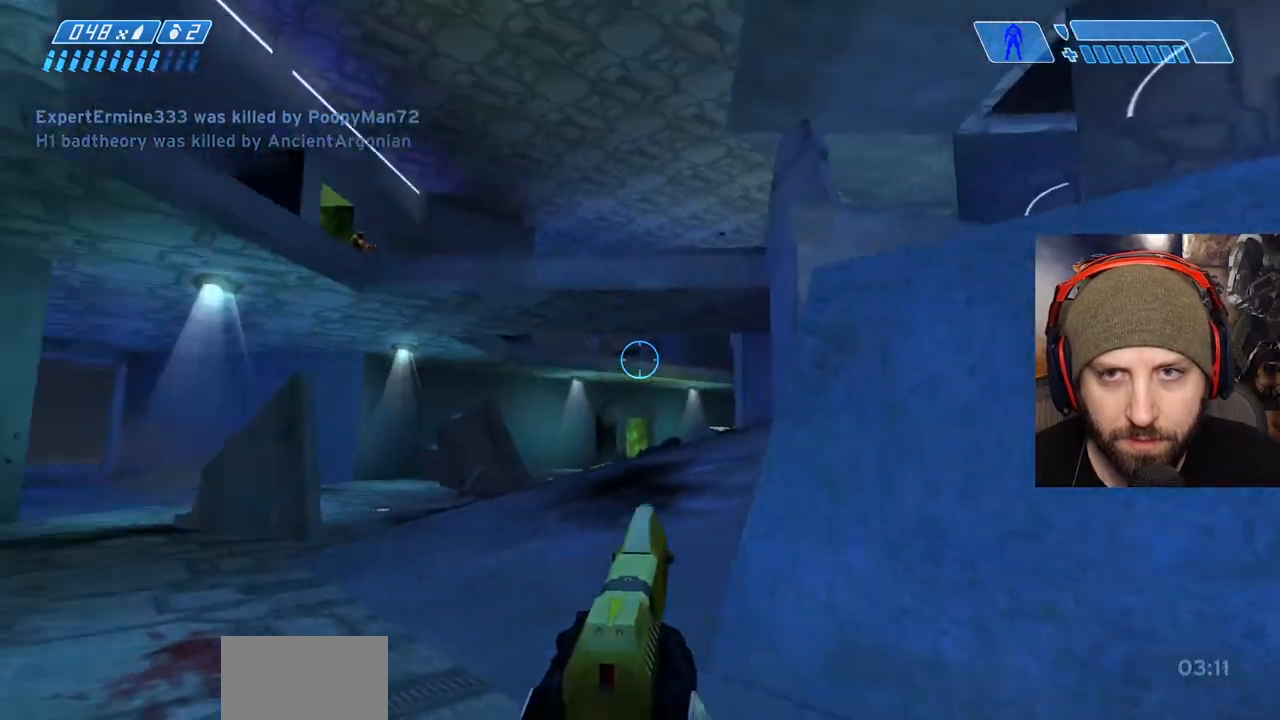
{"buttons": ["R2"], "left_stick": "down-right", "right_stick": "down", "events": [[33, "left_stick", "down-right"], [167, "A", "down"], [200, "right_stick", "center"], [317, "A", "up"], [333, "right_stick", "up"], [417, "R2", "down"], [450, "right_stick", "down"]]}
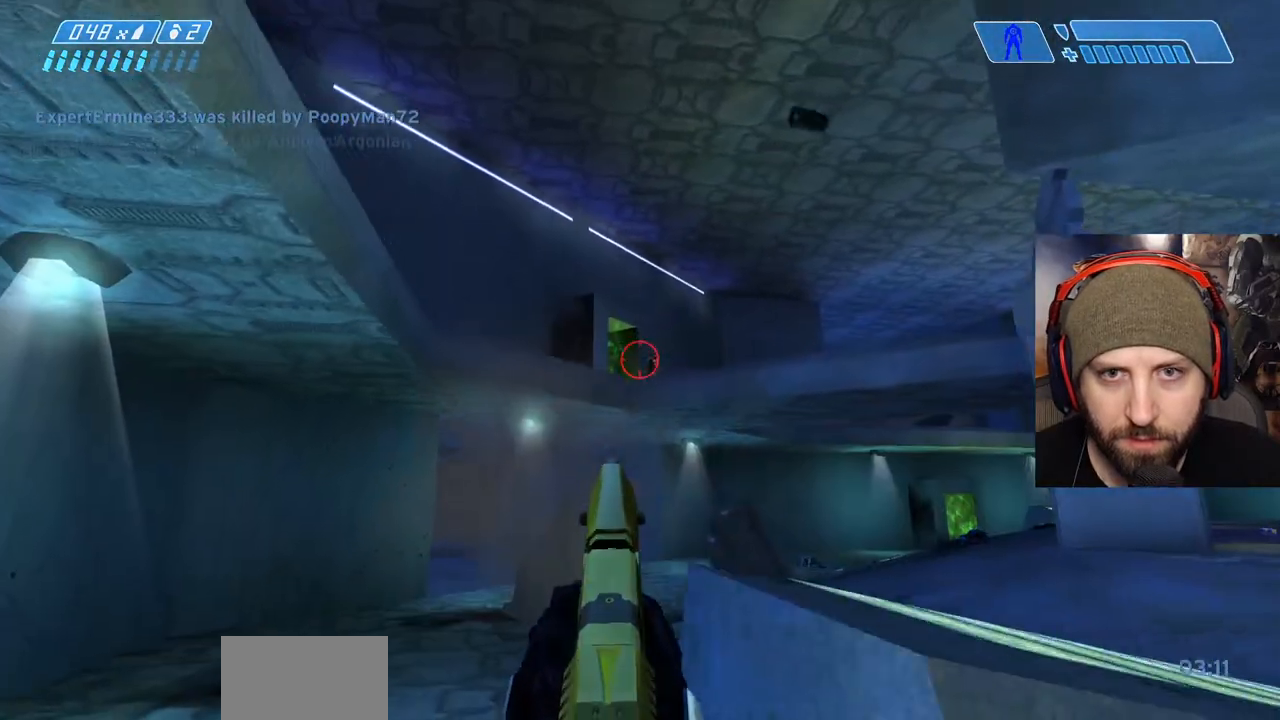
{"buttons": [], "left_stick": "down-right", "right_stick": "up-left", "events": [[83, "R2", "up"], [83, "right_stick", "center"], [167, "right_stick", "up"], [267, "R2", "down"], [267, "right_stick", "center"], [433, "R2", "up"], [483, "right_stick", "up-left"]]}
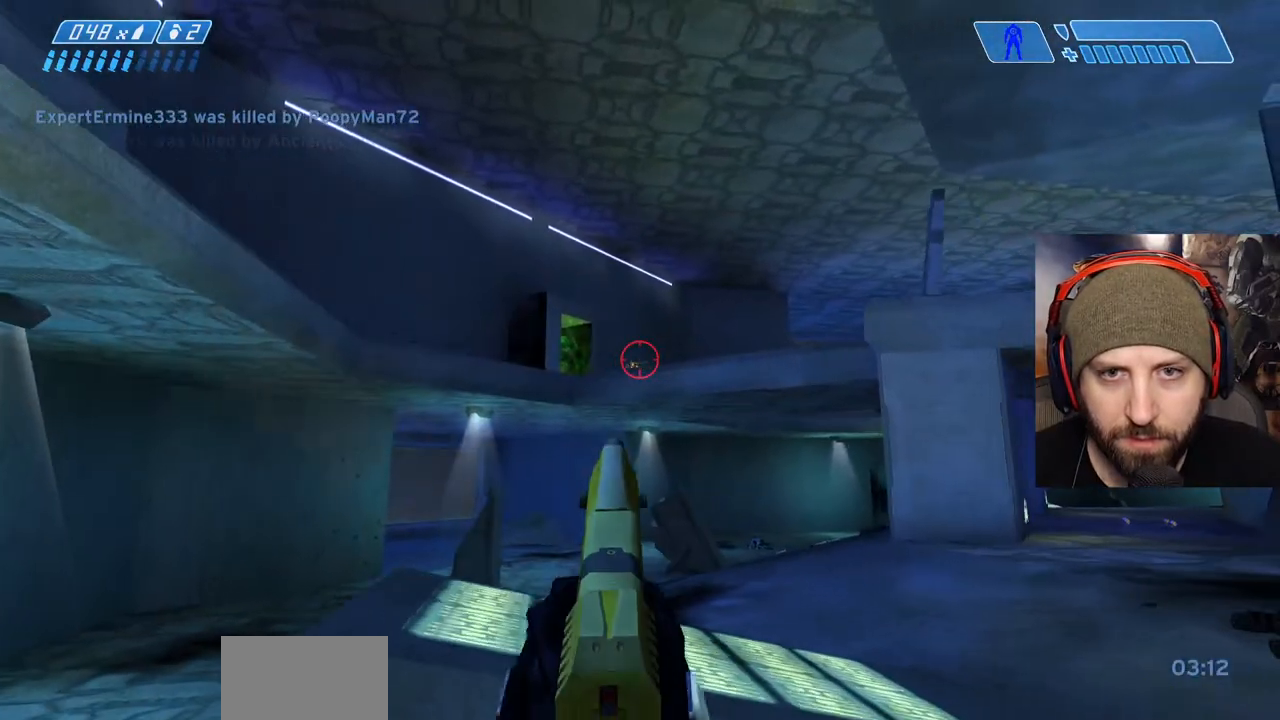
{"buttons": ["L2"], "left_stick": "up-right", "right_stick": "center", "events": [[50, "R2", "down"], [50, "left_stick", "right"], [200, "R2", "up"], [200, "right_stick", "center"], [217, "left_stick", "up-right"], [350, "right_stick", "up"], [367, "L2", "down"], [500, "right_stick", "center"]]}
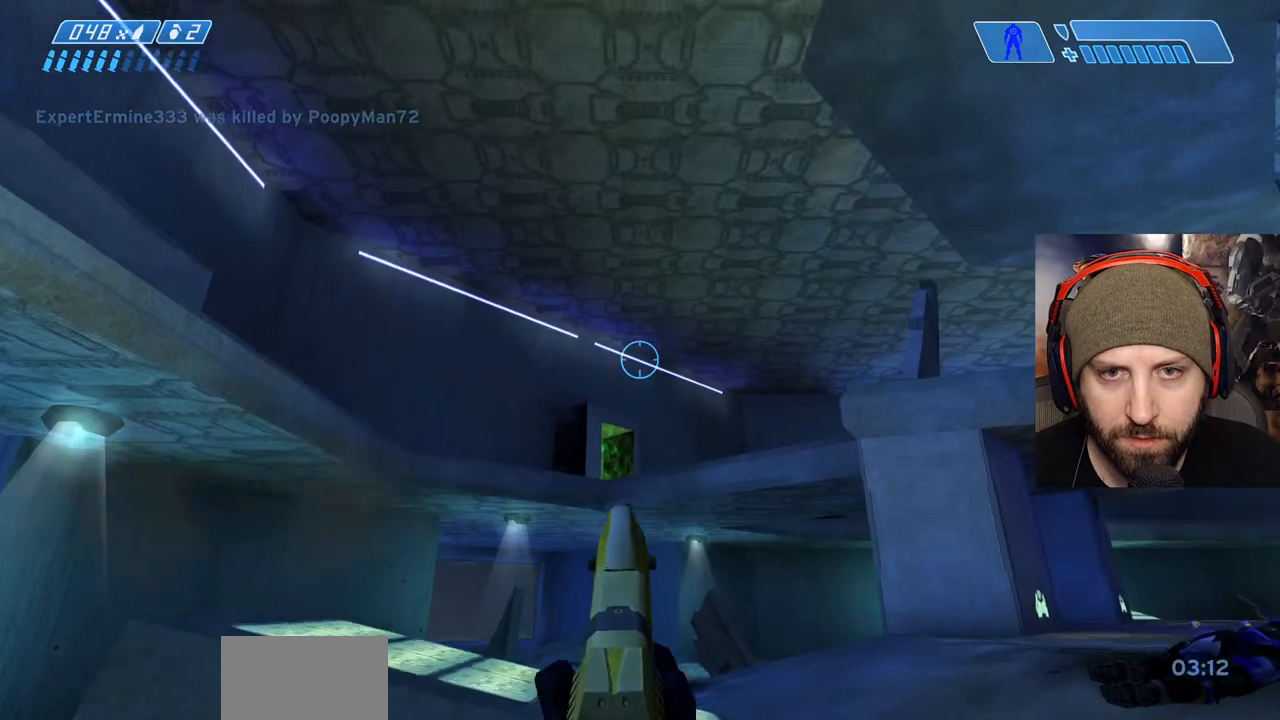
{"buttons": [], "left_stick": "up-right", "right_stick": "right", "events": [[67, "L2", "up"], [150, "right_stick", "down"], [383, "right_stick", "center"], [483, "right_stick", "right"]]}
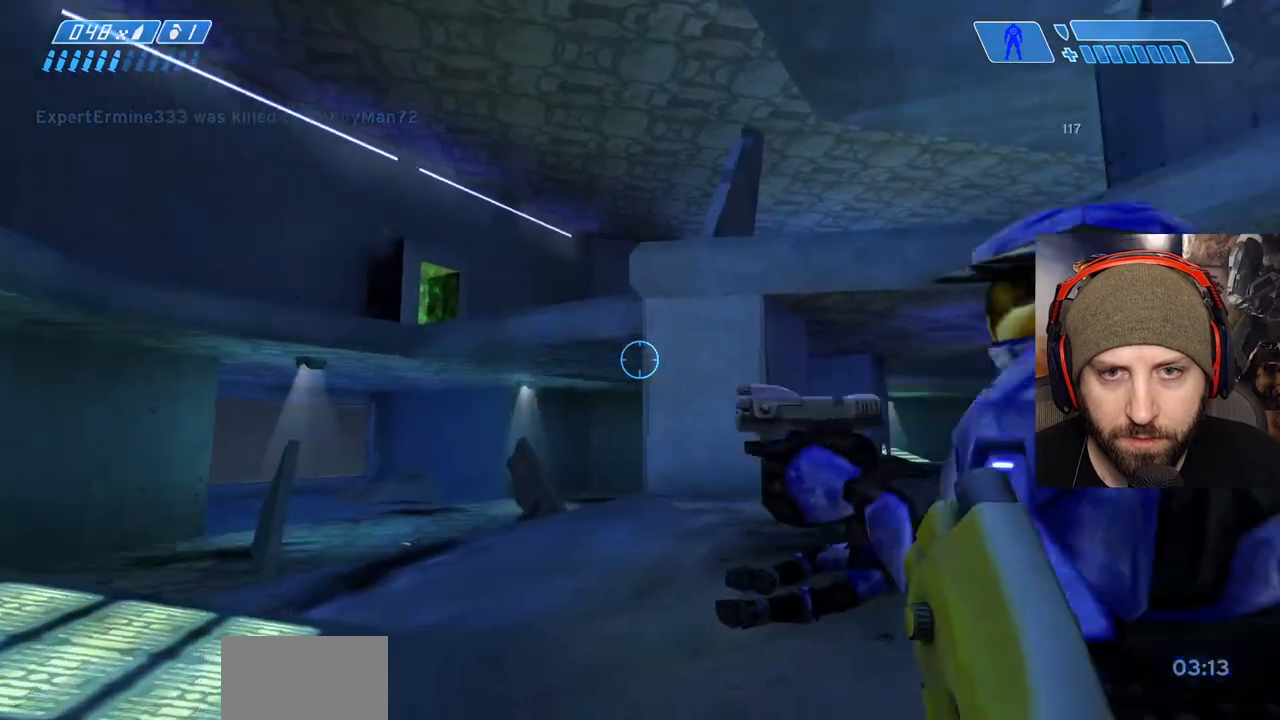
{"buttons": [], "left_stick": "up", "right_stick": "center", "events": [[317, "left_stick", "up"], [317, "right_stick", "center"], [383, "right_stick", "down-left"], [450, "right_stick", "center"]]}